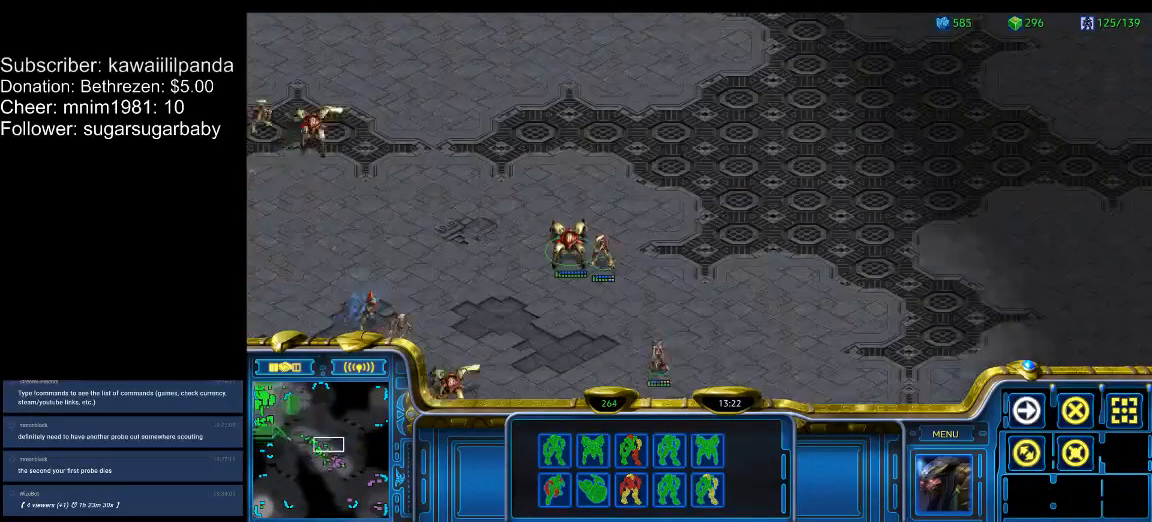
Gameplay with keyboard; each line is a JSON object with the keys held at the frame after it. "events" lists presses ("down") and releases ("up") of ".", "/", "0", "1", "2", "3", "4", "5", "6", "7", "8", "9", "a", "alt_l", "alt_r", "b", "backslash", "backspace", "c", "caps_lock", "comma", "ctrl_l", "ctrl_r", "d", "down", "e", "equals", "escape", "f", "f1", "f10", "f11", "f12", "f2", "f3", "f4", "f5", "f6", "f7", "f8", "f9", "g", "h", "i", "j", "k", "l", "lbracket", "left", "m", "minus", "n", "num0", "num1", "num2", "num3", "num4", "num5", "num6", "num7", "num8", "num9", "o", "p", "q", "quote", "r", "rbracket", "return", "right", "s", "semicolon", "shift_l", "shift_r", "space", "super", "t", "tab", "tilde", "u", "up", "v", "w", "x", "y" and "z" between this image and that frame as [ms after this image, input, new state], when the widget could be followed in between. No other keys are recorded. Mouse input is not recorded.
{"keys": [], "events": []}
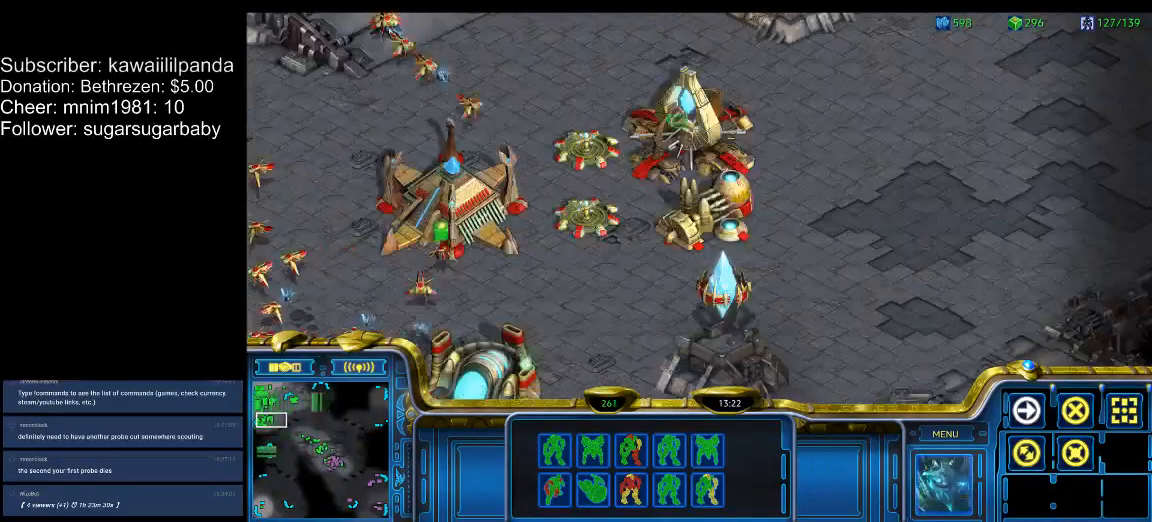
{"keys": [], "events": []}
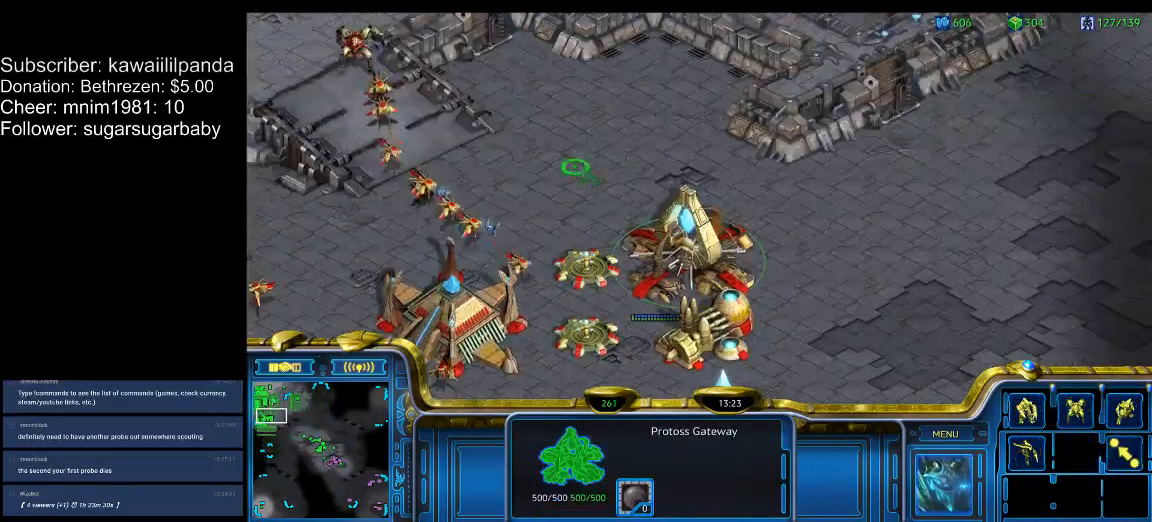
{"keys": [], "events": [[333, "q", "down"], [367, "q", "up"], [467, "q", "down"], [500, "q", "up"]]}
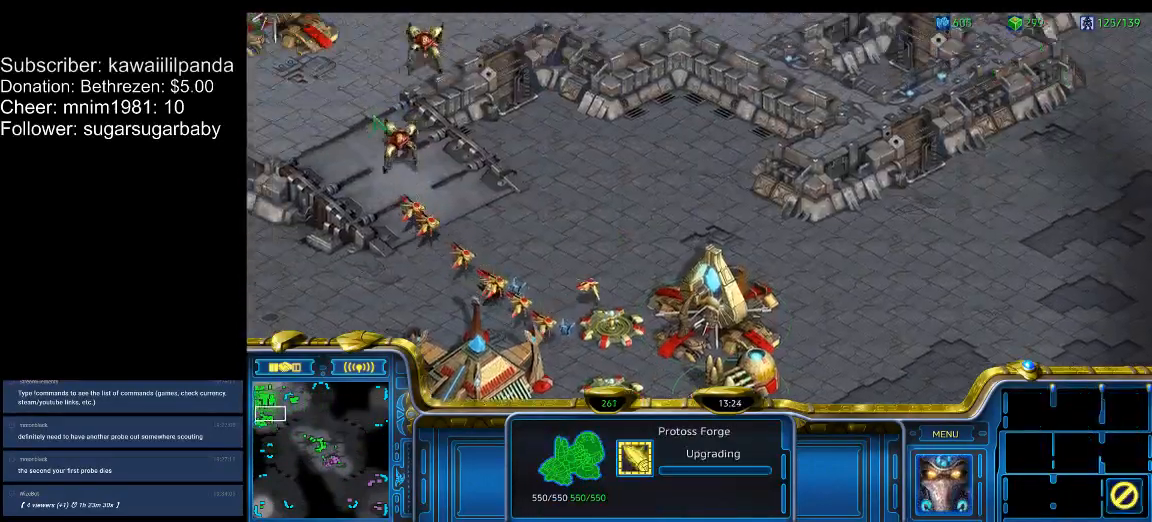
{"keys": [], "events": [[67, "q", "down"], [167, "q", "up"], [200, "q", "down"], [300, "q", "up"], [333, "q", "down"], [433, "q", "up"]]}
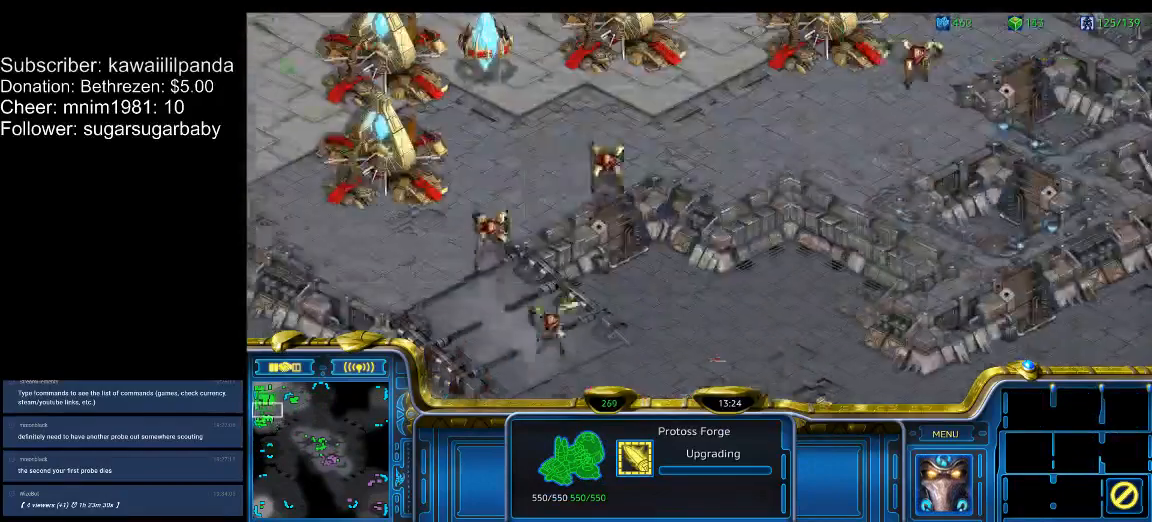
{"keys": [], "events": []}
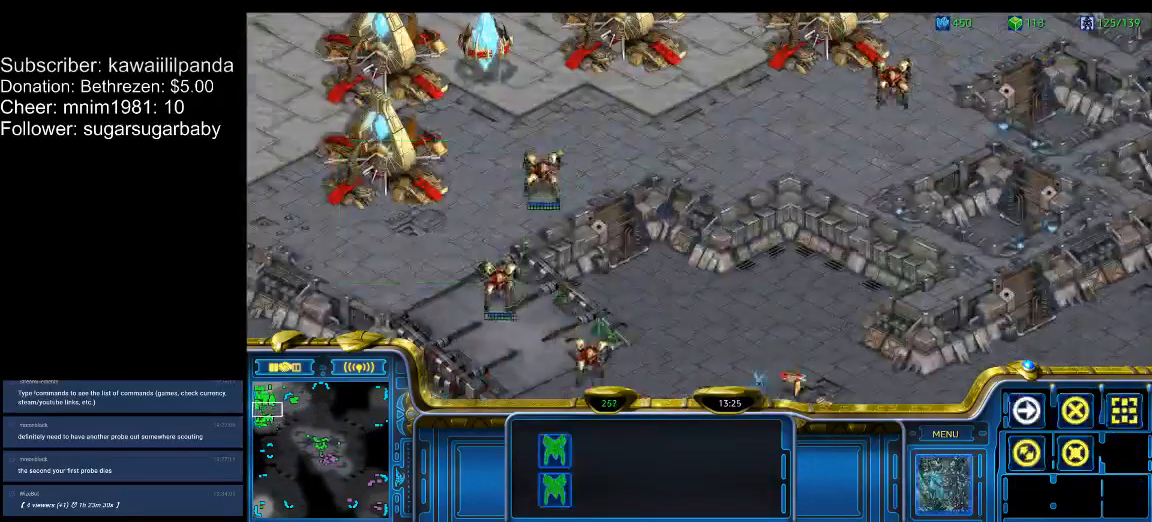
{"keys": ["2"], "events": [[133, "1", "down"], [167, "1", "up"], [500, "2", "down"]]}
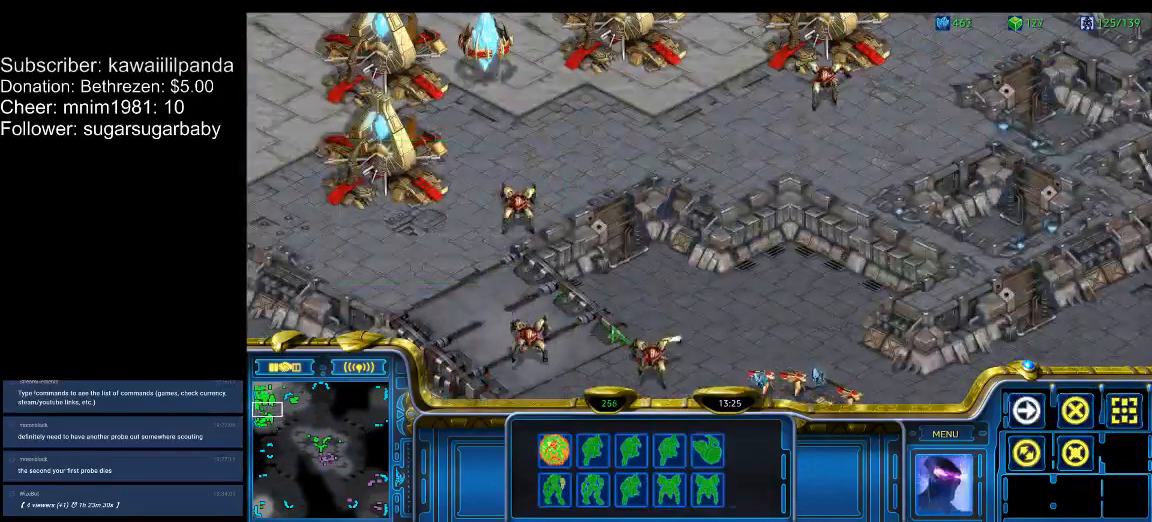
{"keys": ["shift_l"], "events": [[100, "2", "up"], [200, "shift_l", "down"]]}
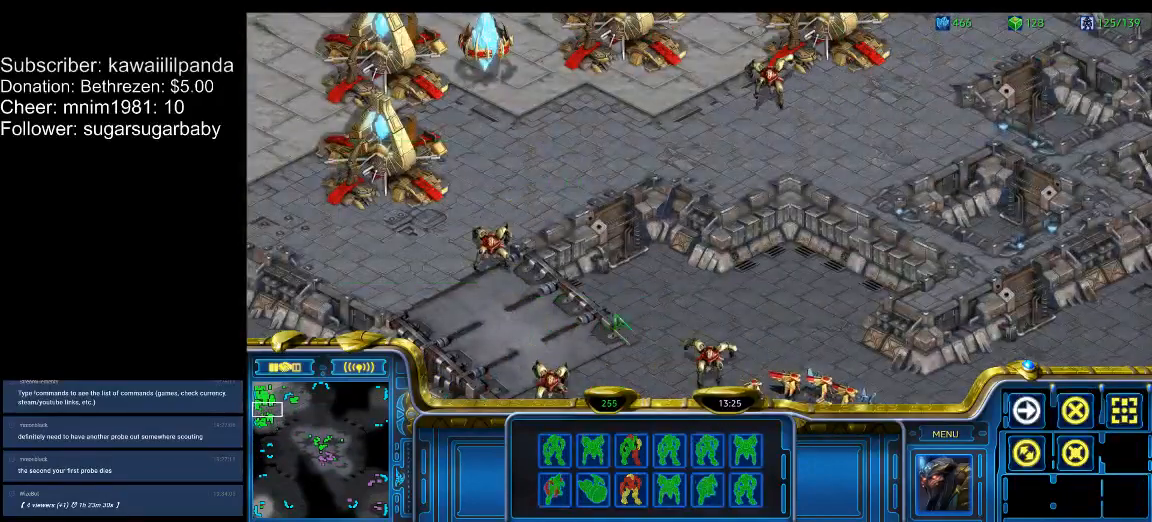
{"keys": [], "events": [[33, "shift_l", "up"], [133, "1", "down"], [167, "1", "up"], [367, "3", "down"], [400, "3", "up"]]}
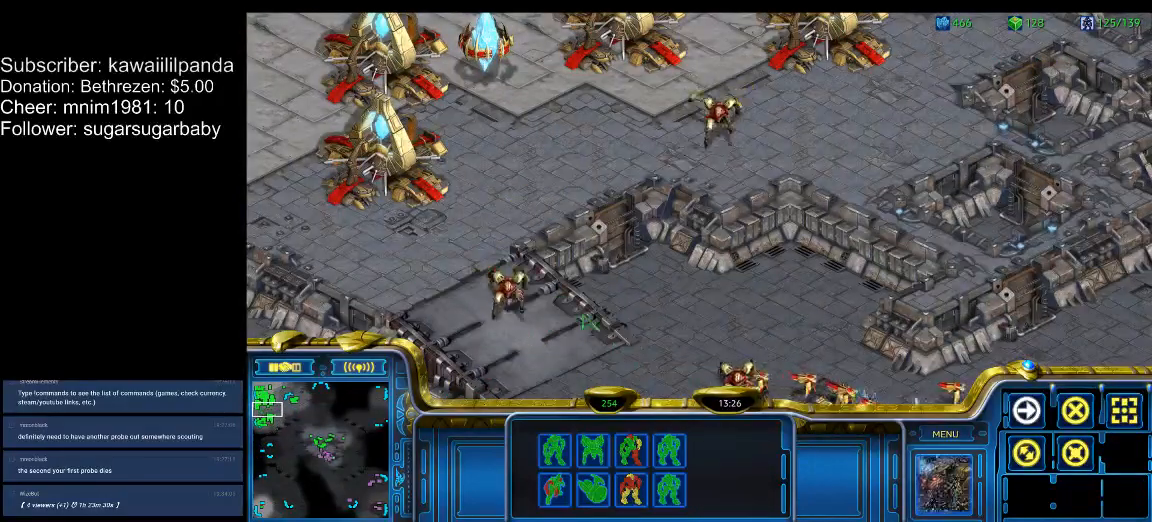
{"keys": ["shift_l"], "events": [[33, "shift_l", "down"]]}
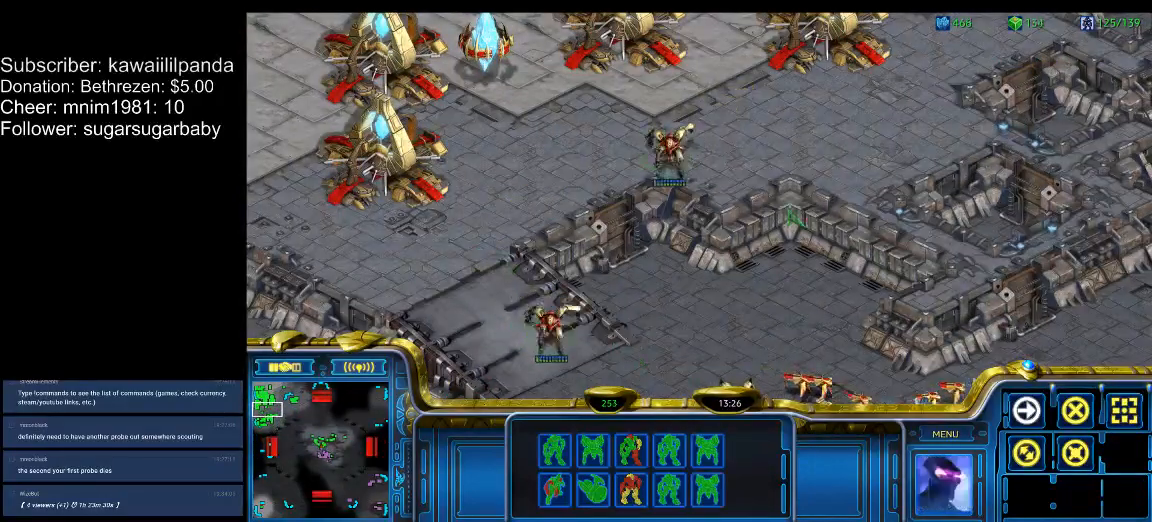
{"keys": ["3", "ctrl_l"], "events": [[133, "shift_l", "up"], [200, "ctrl_l", "down"], [467, "3", "down"]]}
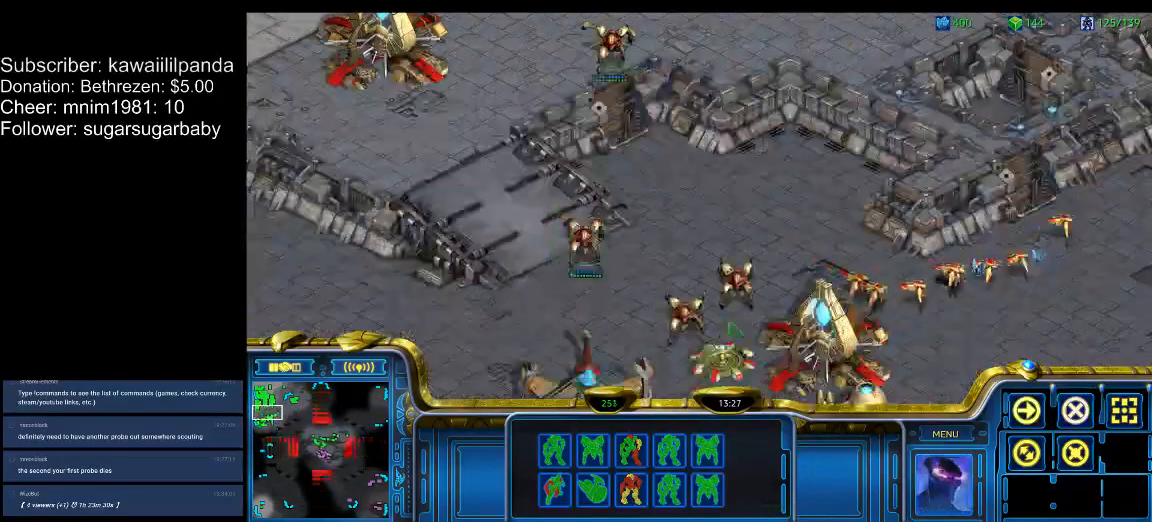
{"keys": ["shift_l"], "events": [[67, "3", "up"], [67, "ctrl_l", "up"], [167, "1", "down"], [200, "1", "up"], [300, "shift_l", "down"]]}
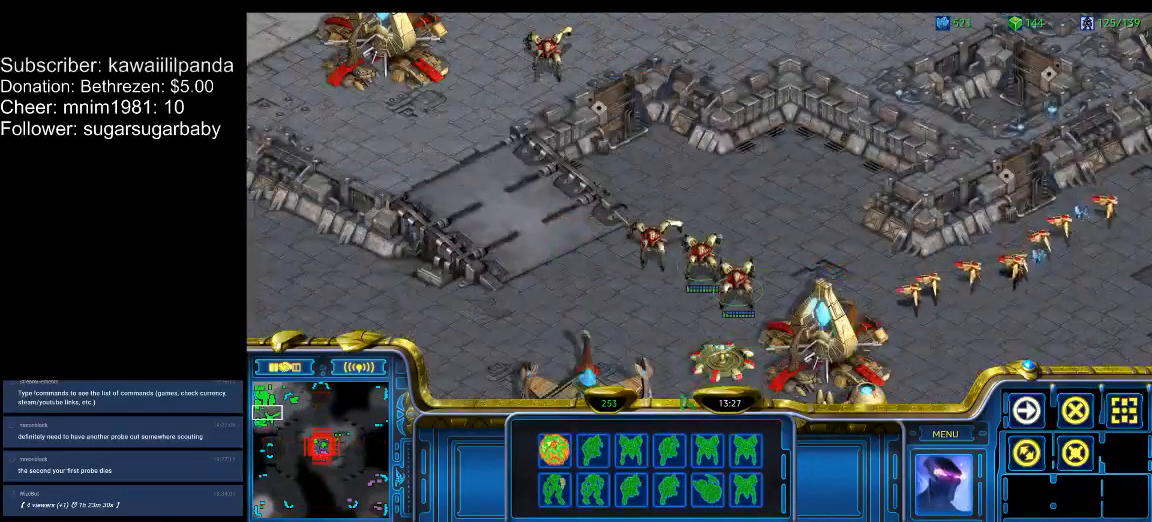
{"keys": [], "events": [[33, "shift_l", "up"], [100, "ctrl_l", "down"], [333, "1", "down"], [367, "1", "up"], [400, "ctrl_l", "up"]]}
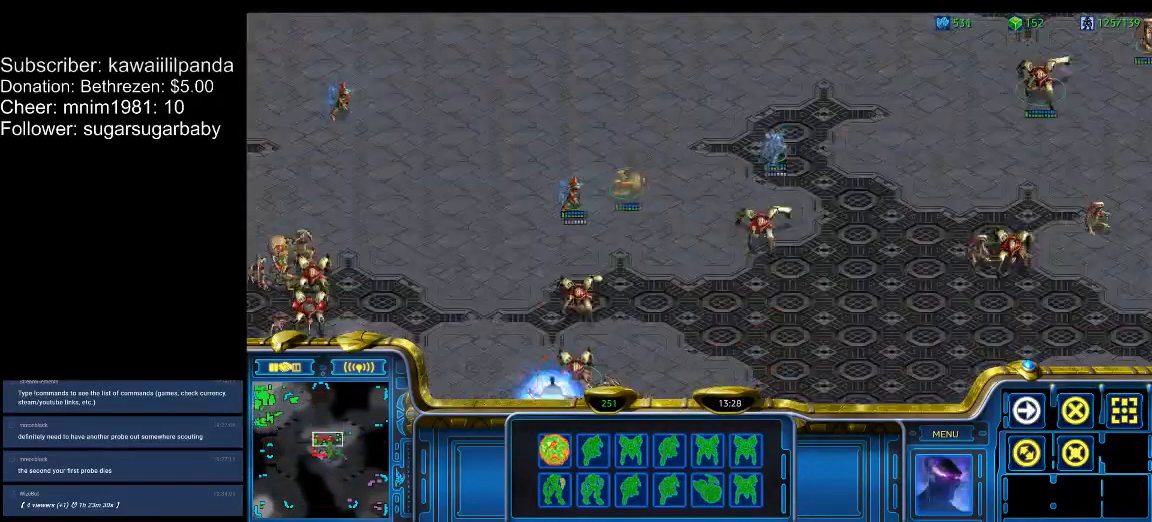
{"keys": ["a"], "events": [[100, "1", "down"], [200, "1", "up"], [433, "a", "down"]]}
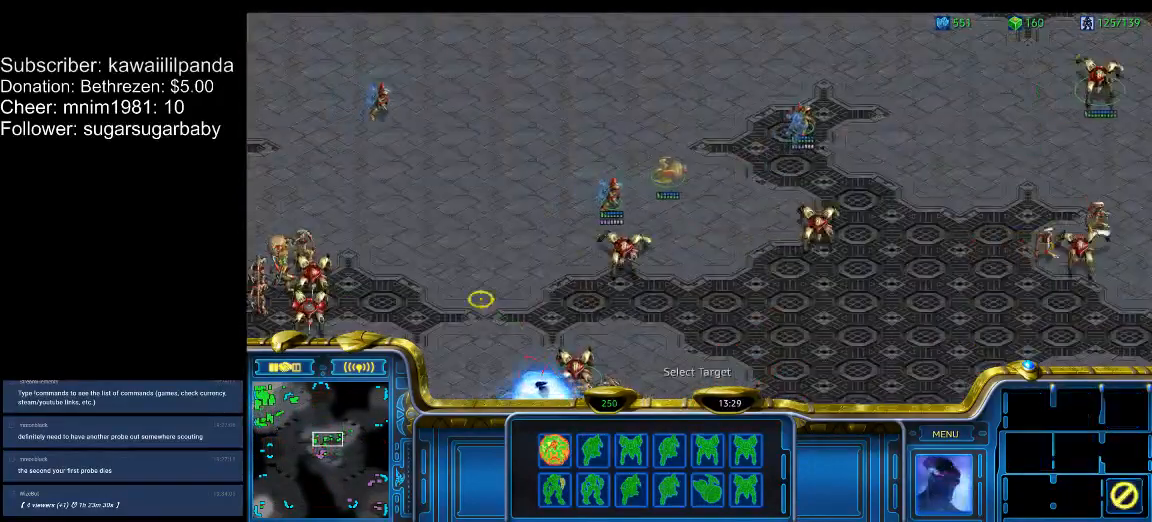
{"keys": ["4"], "events": [[67, "a", "up"], [100, "2", "down"], [167, "a", "down"], [200, "2", "up"], [200, "a", "up"], [300, "3", "down"], [333, "a", "down"], [400, "3", "up"], [433, "a", "up"], [500, "4", "down"]]}
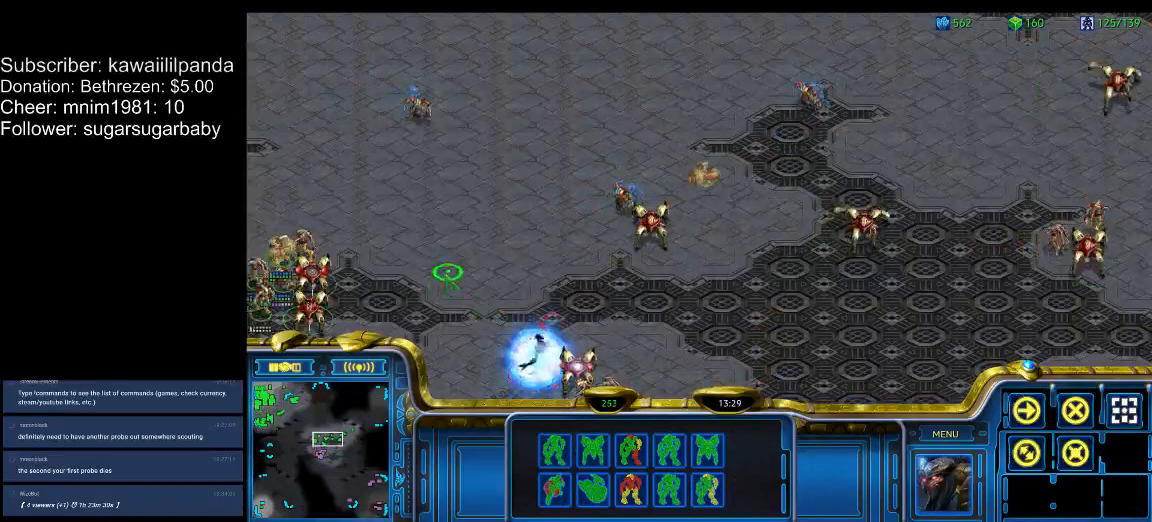
{"keys": [], "events": [[33, "a", "down"], [67, "4", "up"], [133, "a", "up"], [267, "1", "down"], [300, "1", "up"], [400, "a", "down"], [500, "a", "up"]]}
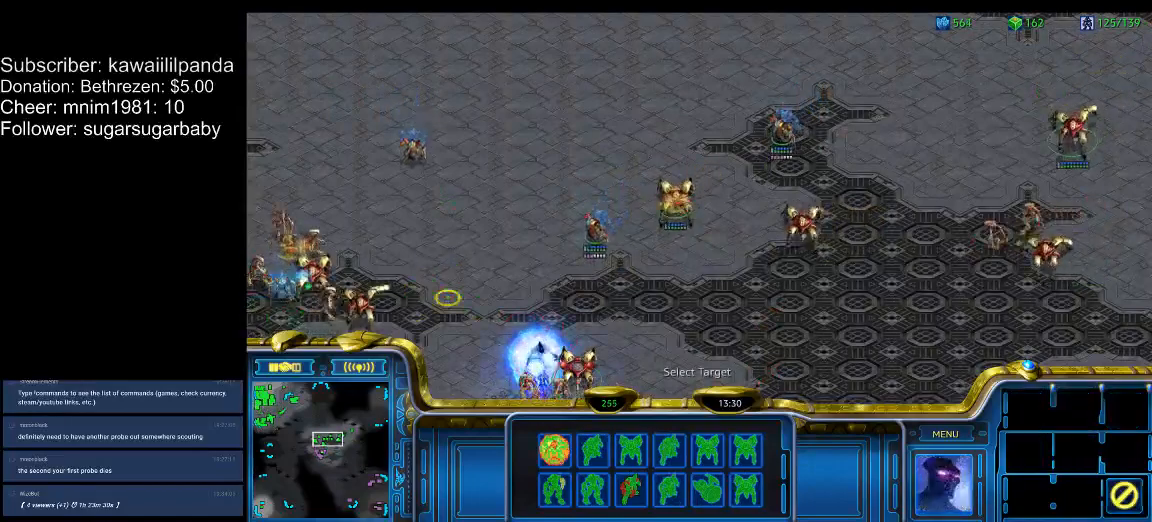
{"keys": ["4"], "events": [[133, "2", "down"], [133, "a", "down"], [200, "2", "up"], [233, "a", "up"], [267, "3", "down"], [333, "a", "down"], [367, "3", "up"], [433, "a", "up"], [467, "4", "down"]]}
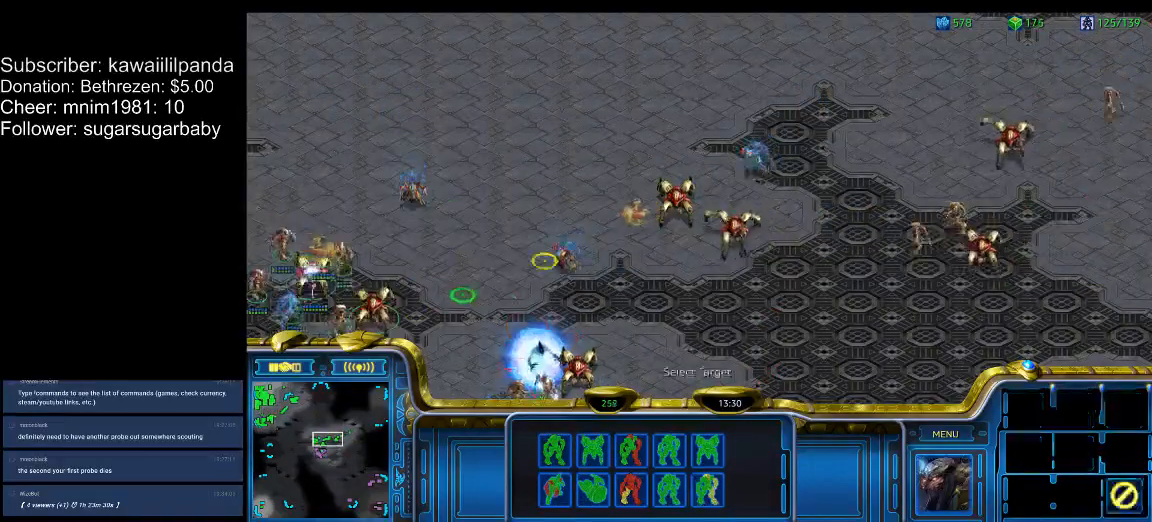
{"keys": [], "events": [[33, "4", "up"], [33, "a", "down"], [67, "a", "up"]]}
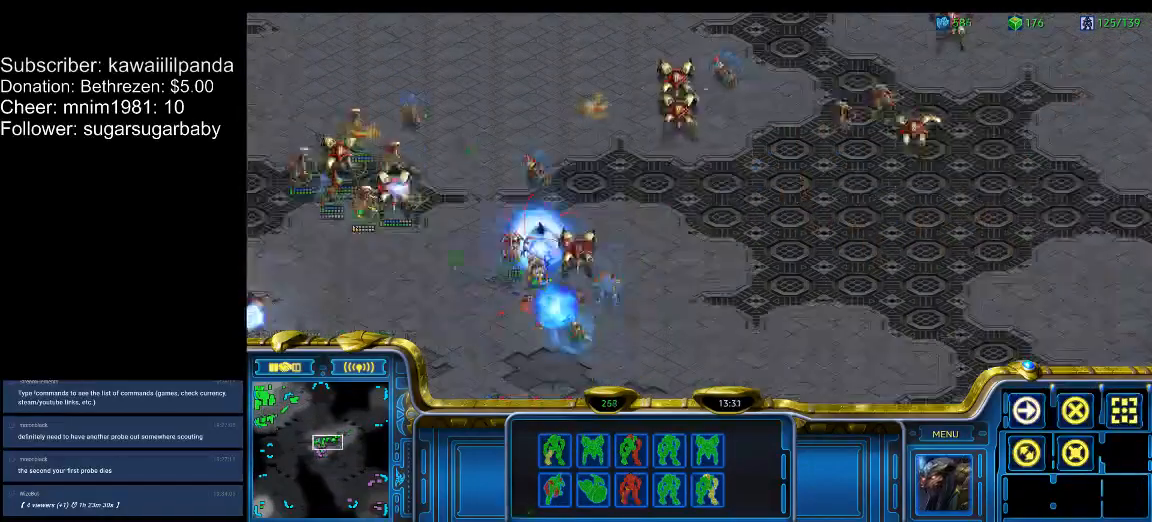
{"keys": ["a"], "events": [[467, "a", "down"]]}
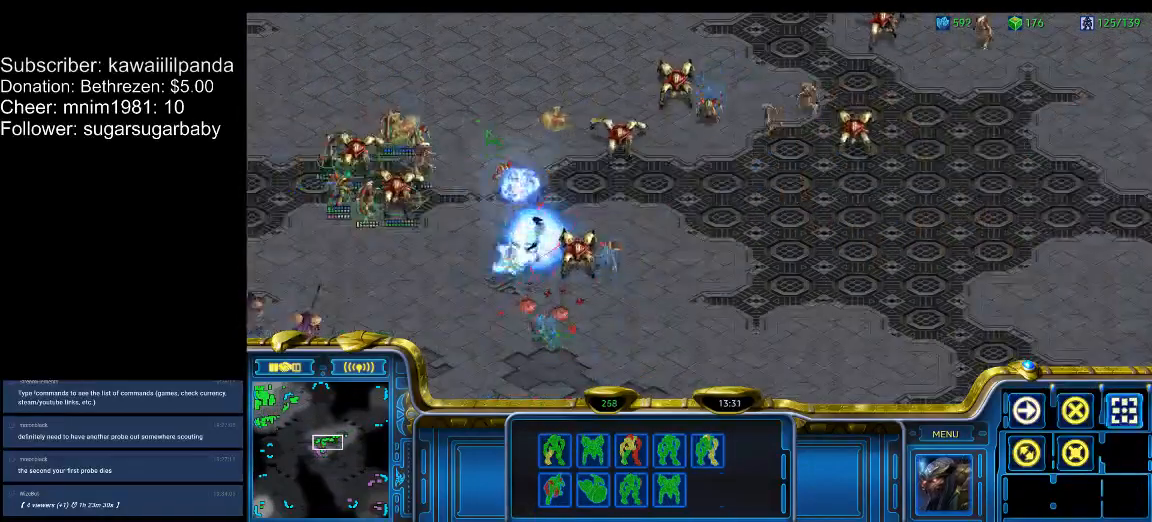
{"keys": [], "events": [[33, "a", "up"]]}
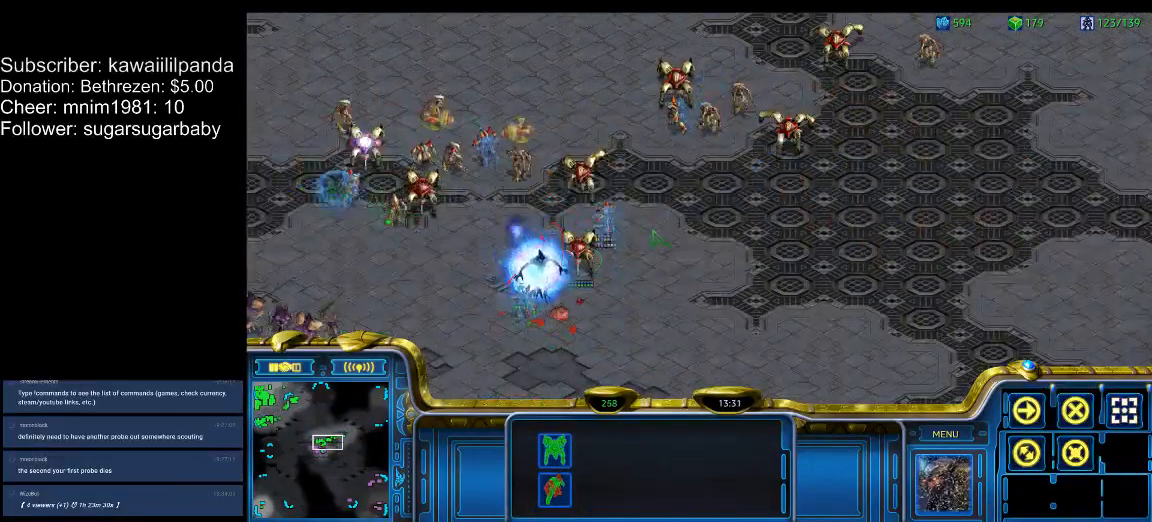
{"keys": [], "events": []}
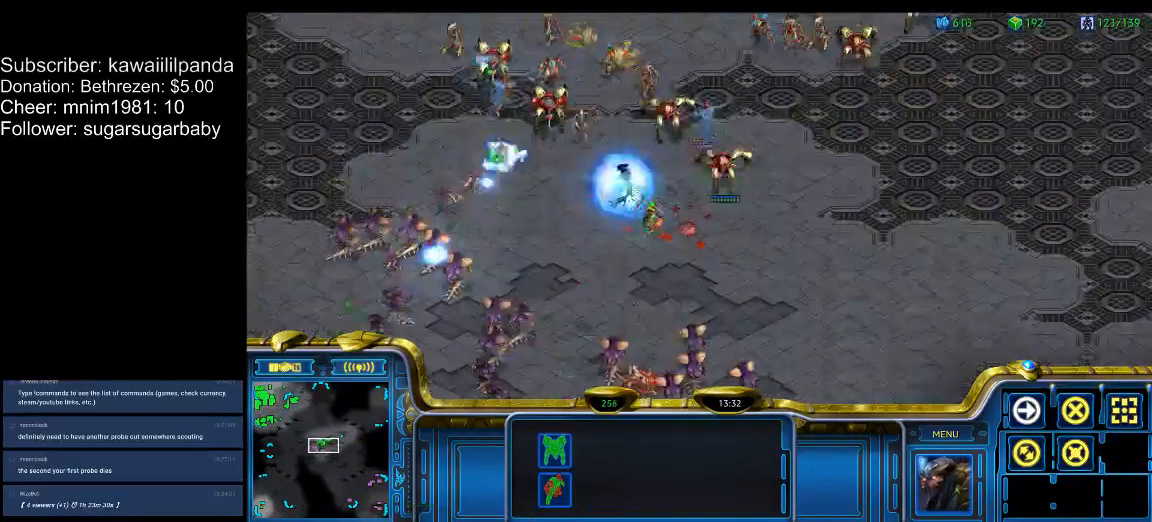
{"keys": [], "events": [[33, "q", "down"], [167, "q", "up"]]}
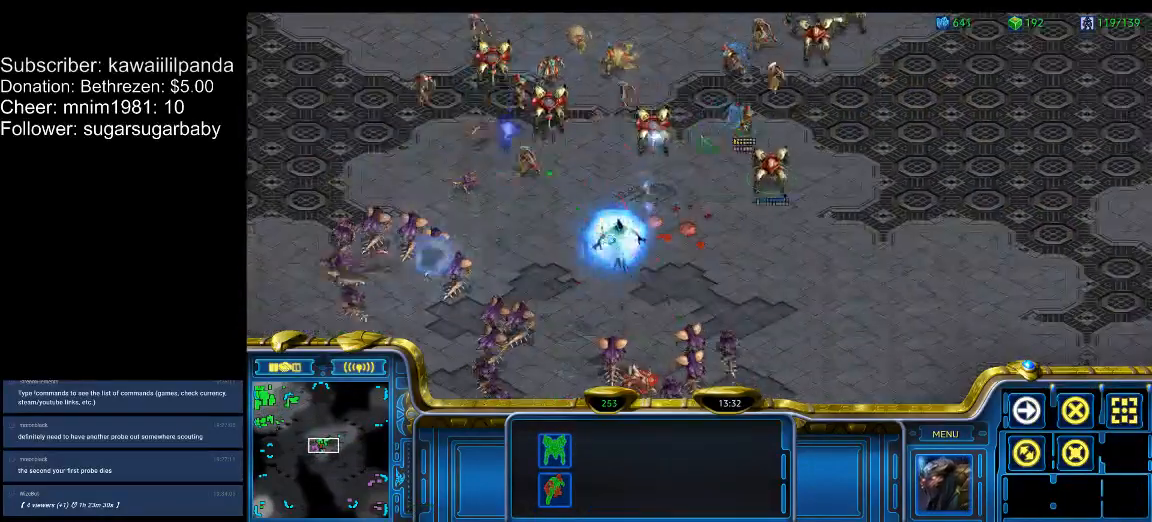
{"keys": [], "events": []}
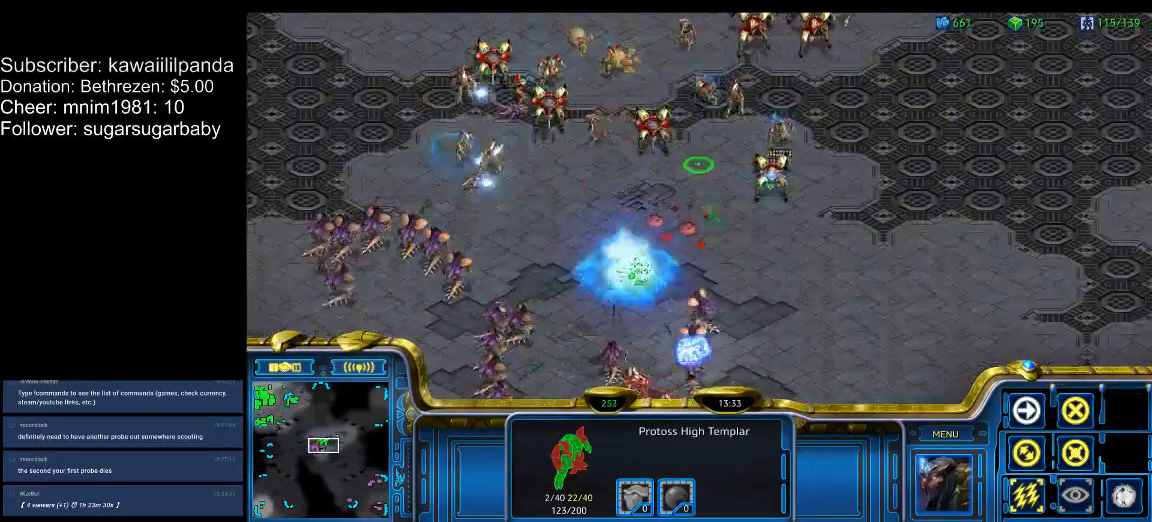
{"keys": [], "events": [[167, "q", "down"], [233, "q", "up"]]}
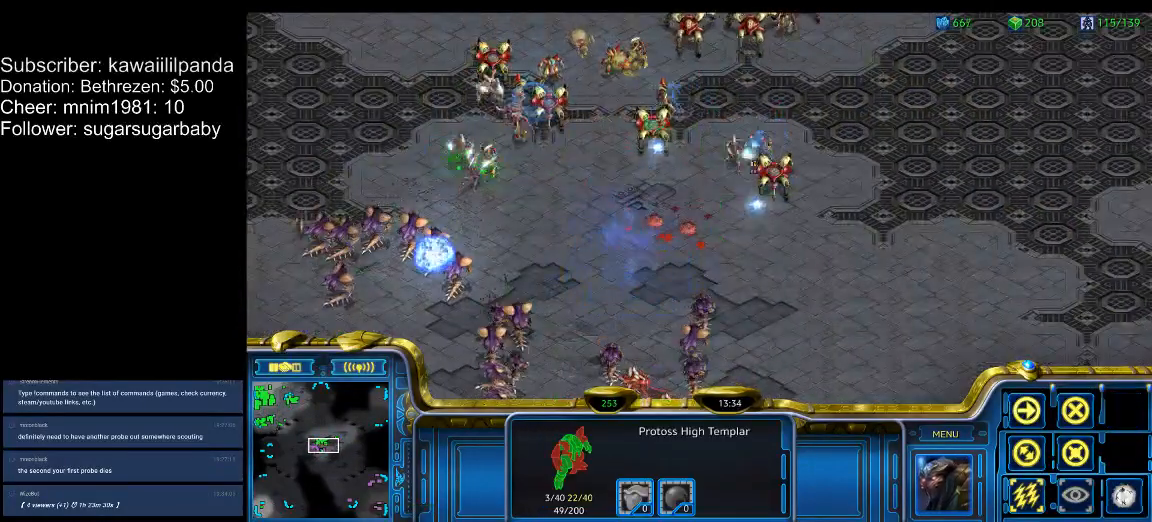
{"keys": [], "events": []}
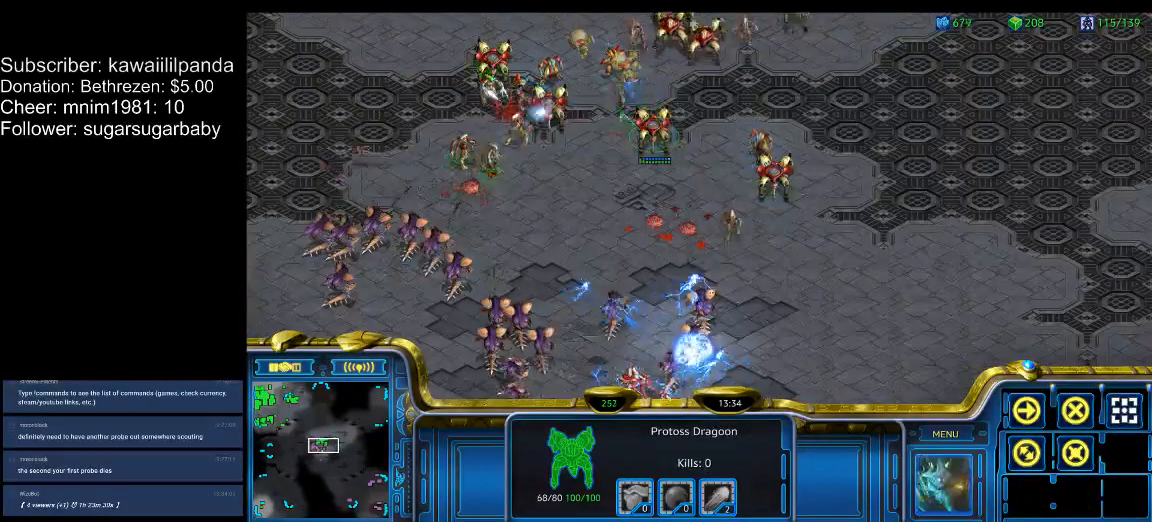
{"keys": [], "events": []}
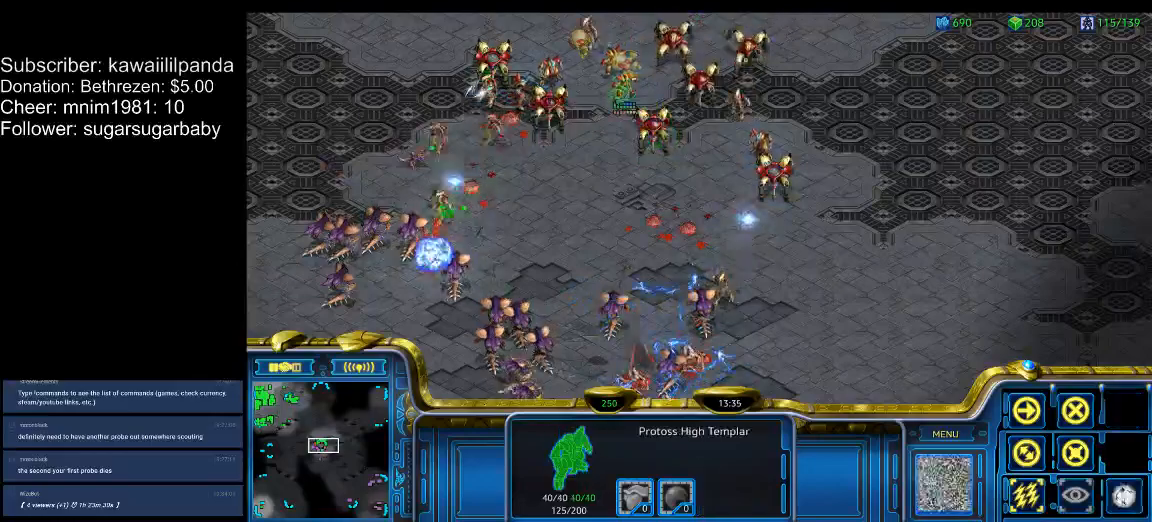
{"keys": [], "events": [[200, "q", "down"], [300, "q", "up"]]}
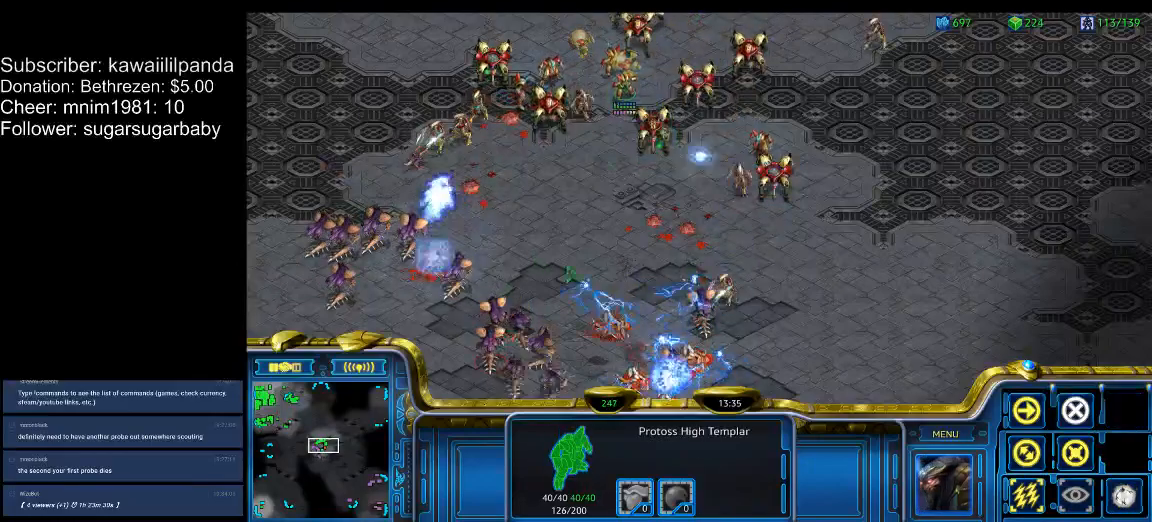
{"keys": [], "events": []}
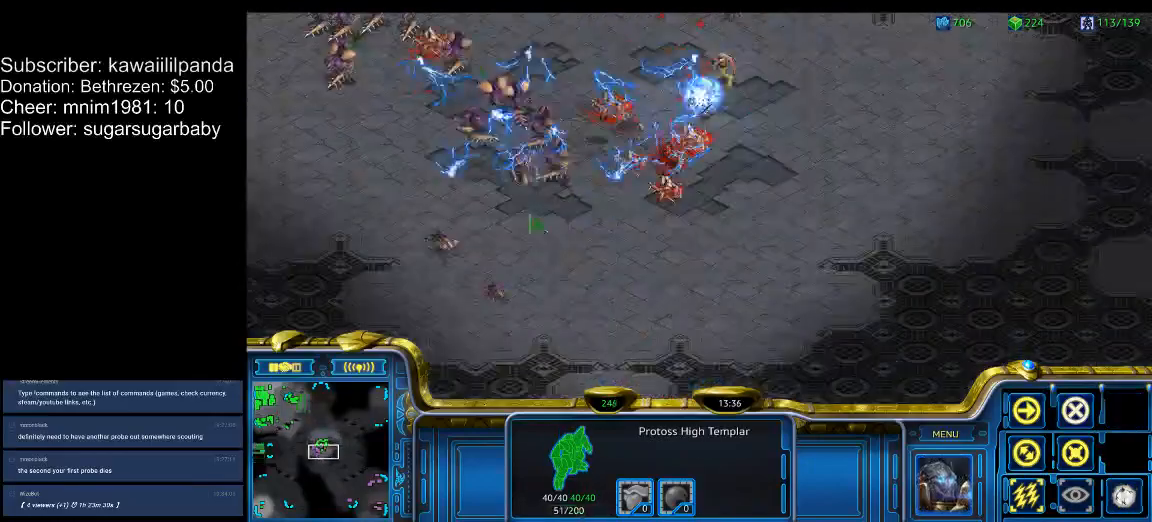
{"keys": [], "events": []}
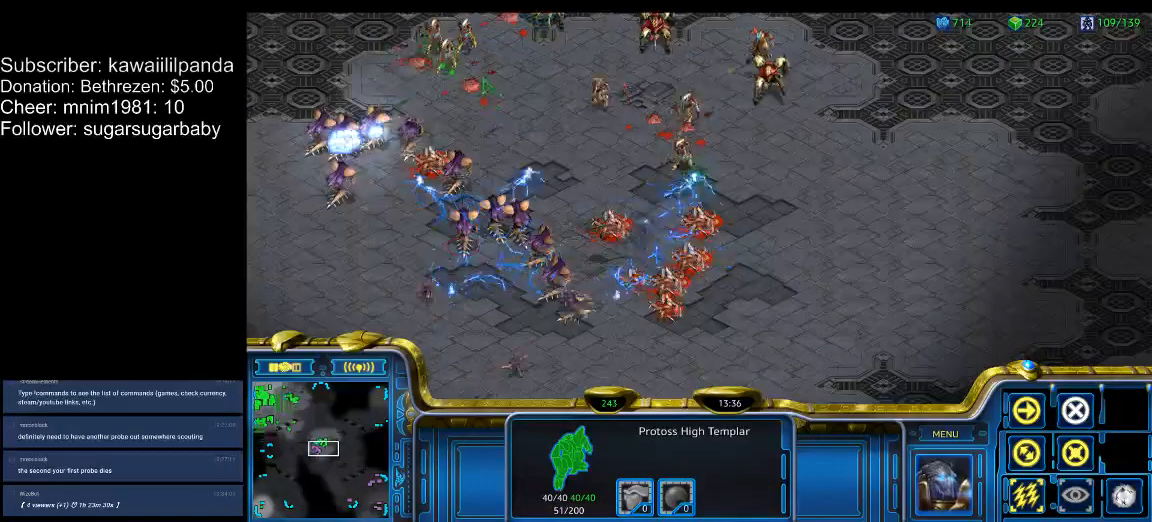
{"keys": ["2", "a"], "events": [[133, "1", "down"], [200, "1", "up"], [300, "a", "down"], [333, "a", "up"], [433, "2", "down"], [467, "a", "down"]]}
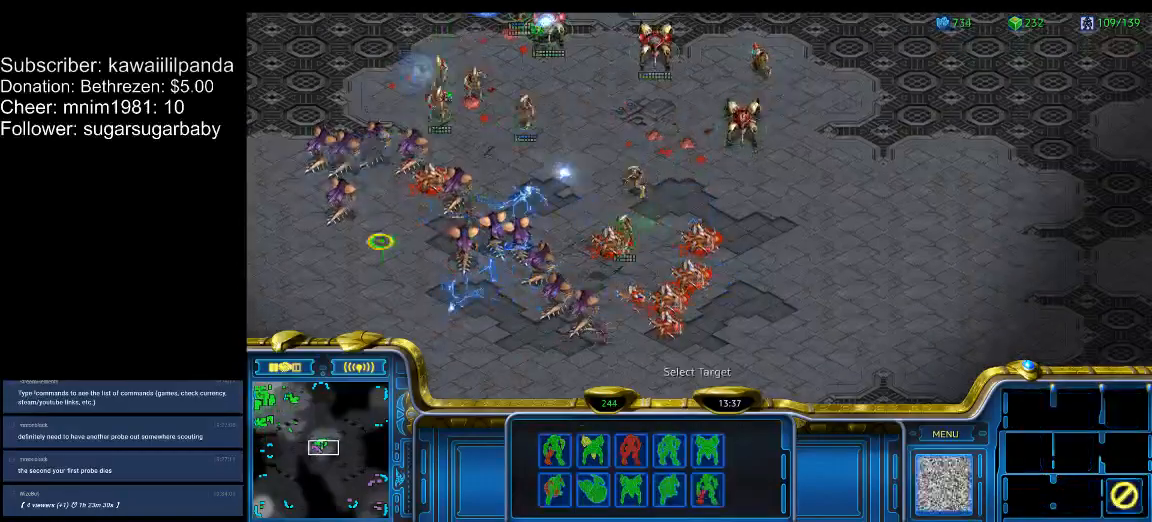
{"keys": [], "events": [[33, "2", "up"], [33, "a", "up"], [167, "3", "down"], [200, "3", "up"], [200, "a", "down"], [267, "a", "up"], [300, "4", "down"], [367, "4", "up"], [367, "a", "down"], [400, "a", "up"]]}
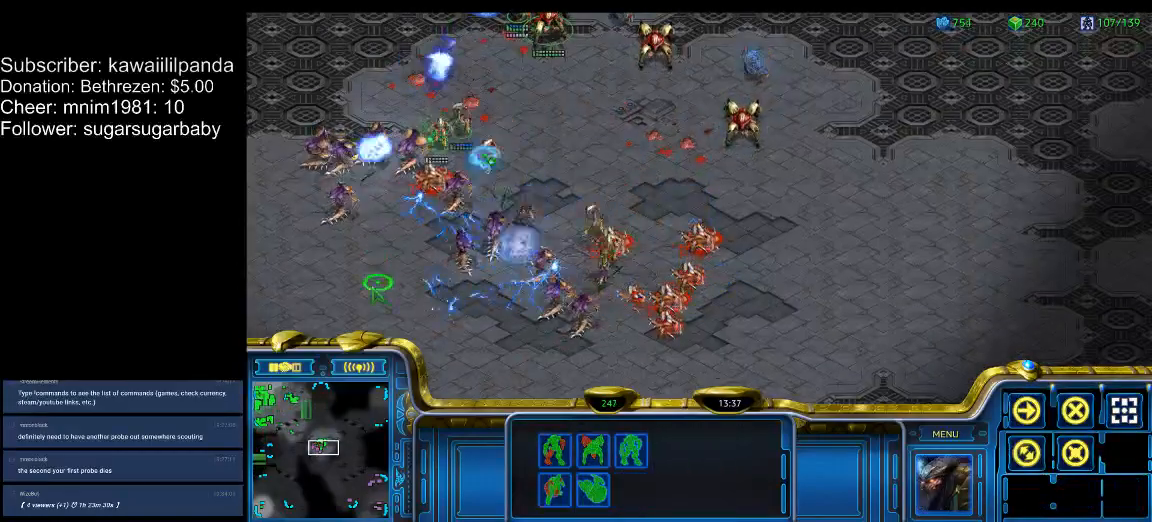
{"keys": ["6"], "events": [[333, "5", "down"], [367, "5", "up"], [400, "6", "down"]]}